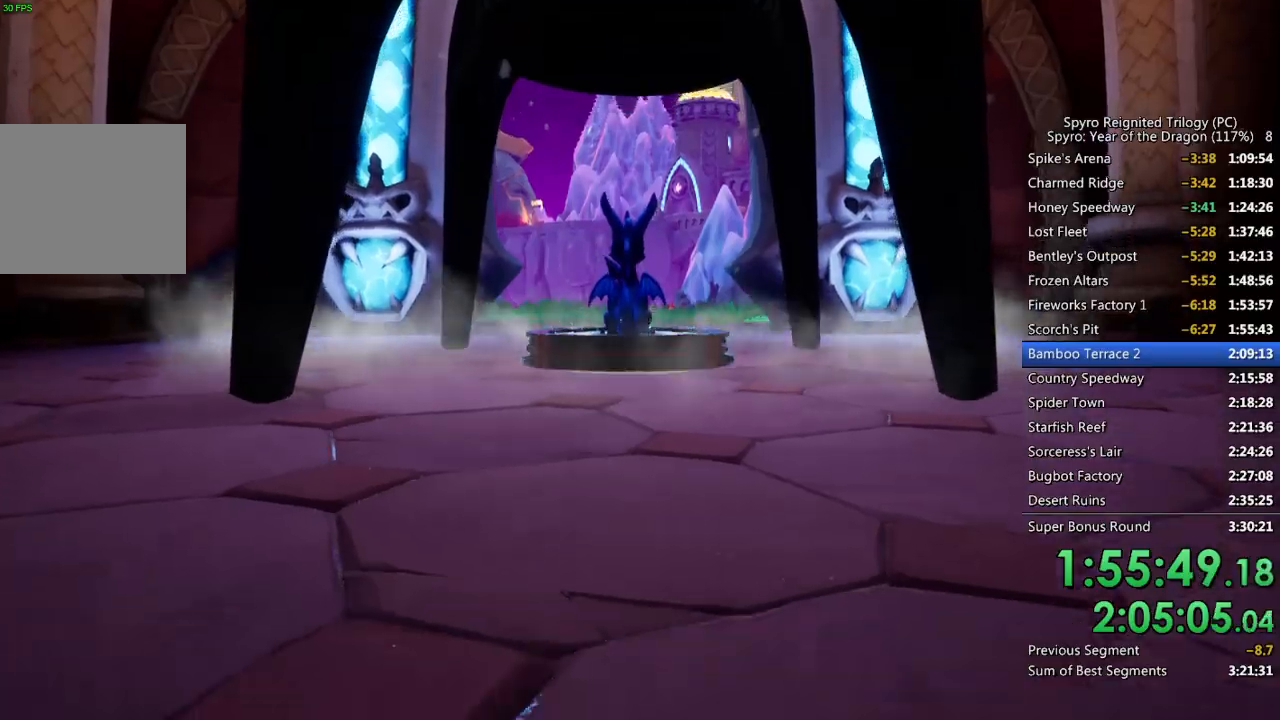
Gameplay with a controller (PlayStation layout); each line is a JSON object with the inputs held at the frame after it. "events" lists button and stick changes between this image and that frame as [ms after this image, input, new state], when the widget could be followed in between.
{"buttons": [], "left_stick": "center", "right_stick": "right", "events": [[133, "right_stick", "right"], [300, "right_stick", "center"], [433, "right_stick", "right"]]}
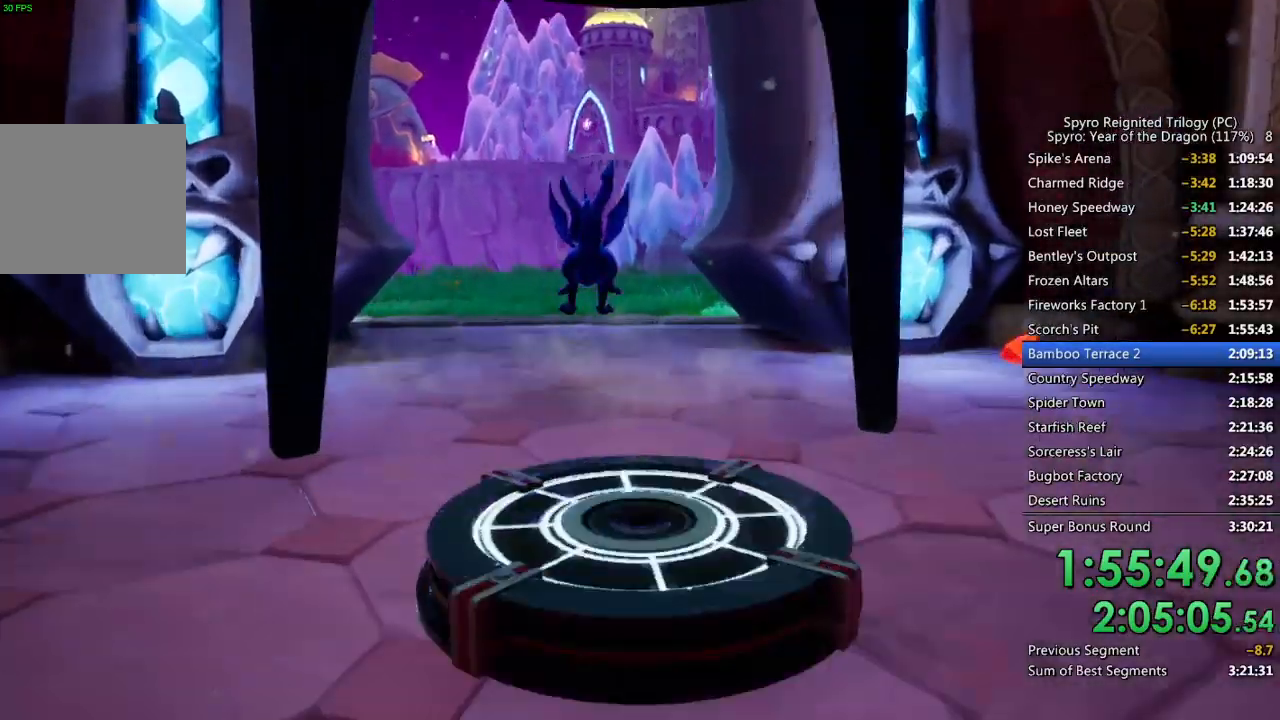
{"buttons": [], "left_stick": "up", "right_stick": "center", "events": [[433, "left_stick", "up"], [500, "right_stick", "center"]]}
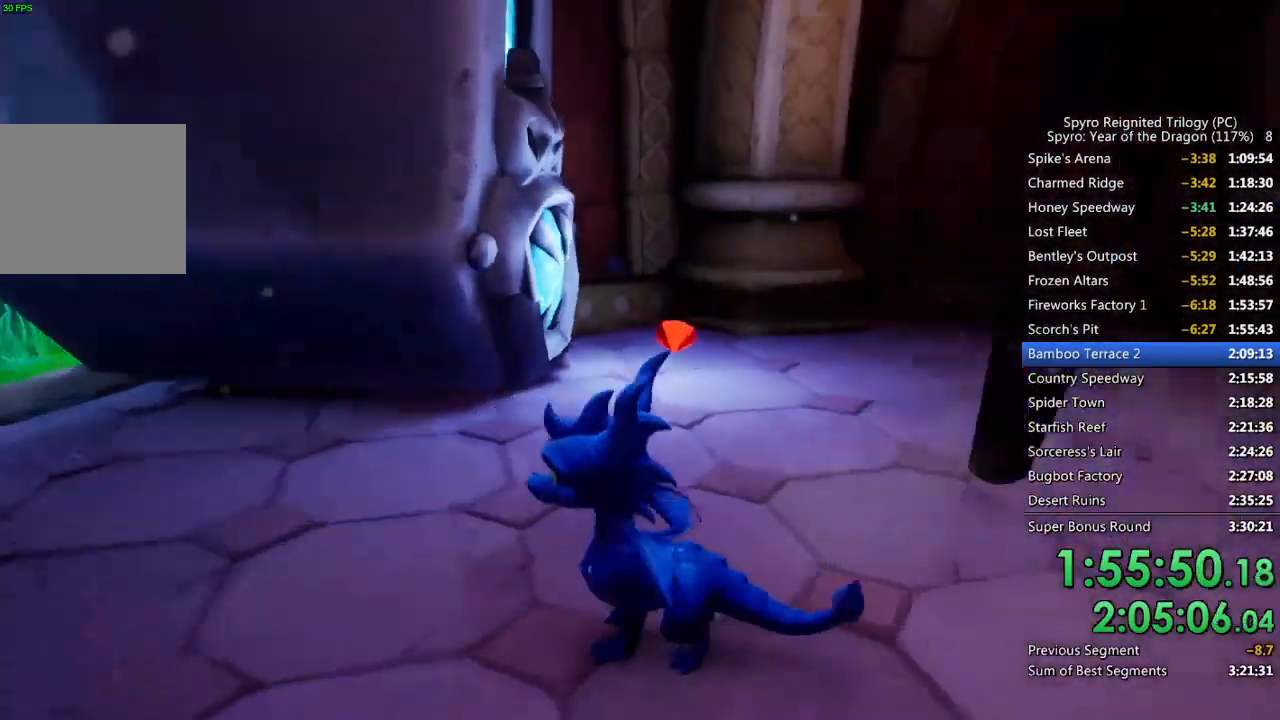
{"buttons": [], "left_stick": "up", "right_stick": "center", "events": [[150, "right_stick", "right"], [283, "right_stick", "center"]]}
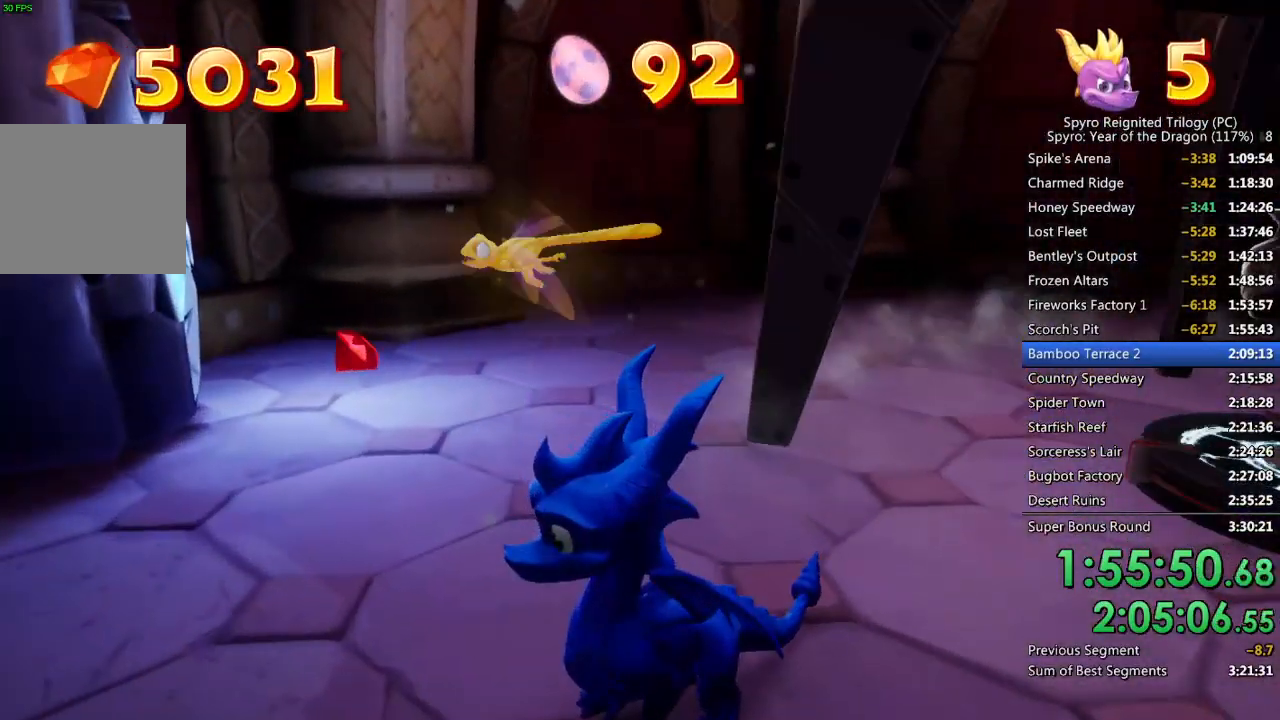
{"buttons": ["SQUARE"], "left_stick": "up-right", "right_stick": "right", "events": [[283, "SQUARE", "down"], [317, "left_stick", "up-right"], [450, "right_stick", "right"]]}
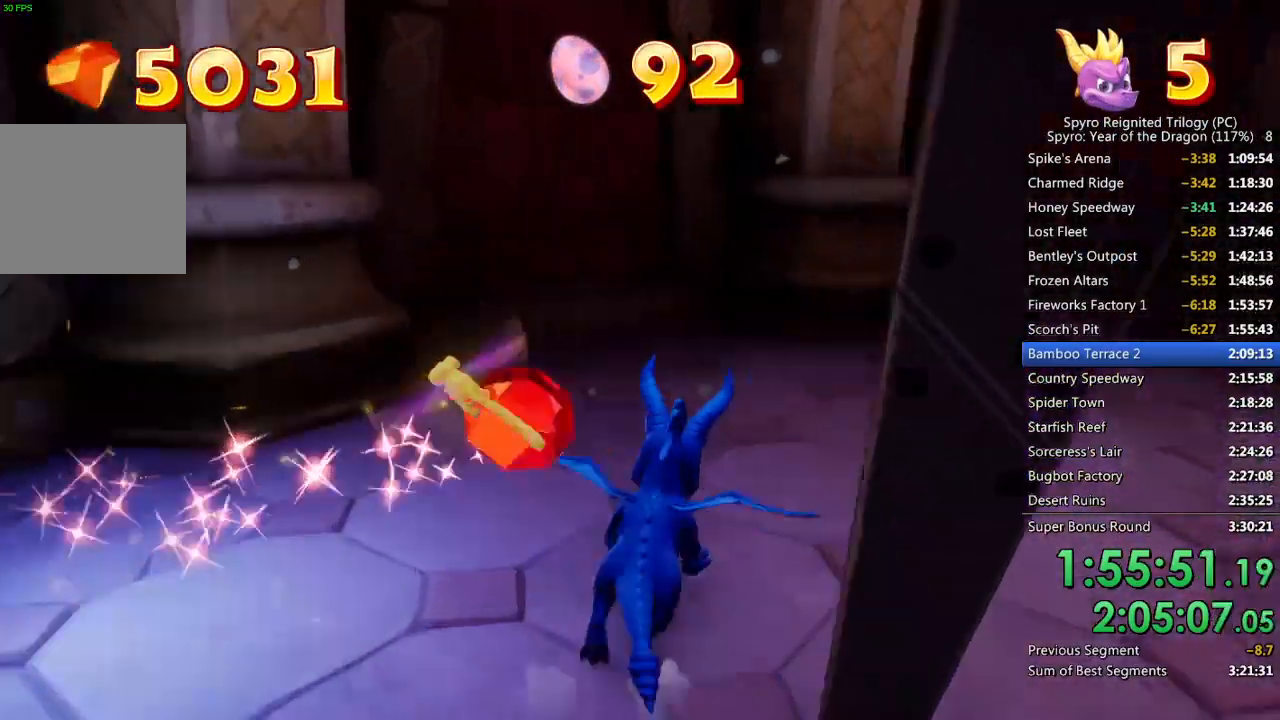
{"buttons": ["SQUARE"], "left_stick": "right", "right_stick": "right", "events": [[150, "left_stick", "right"]]}
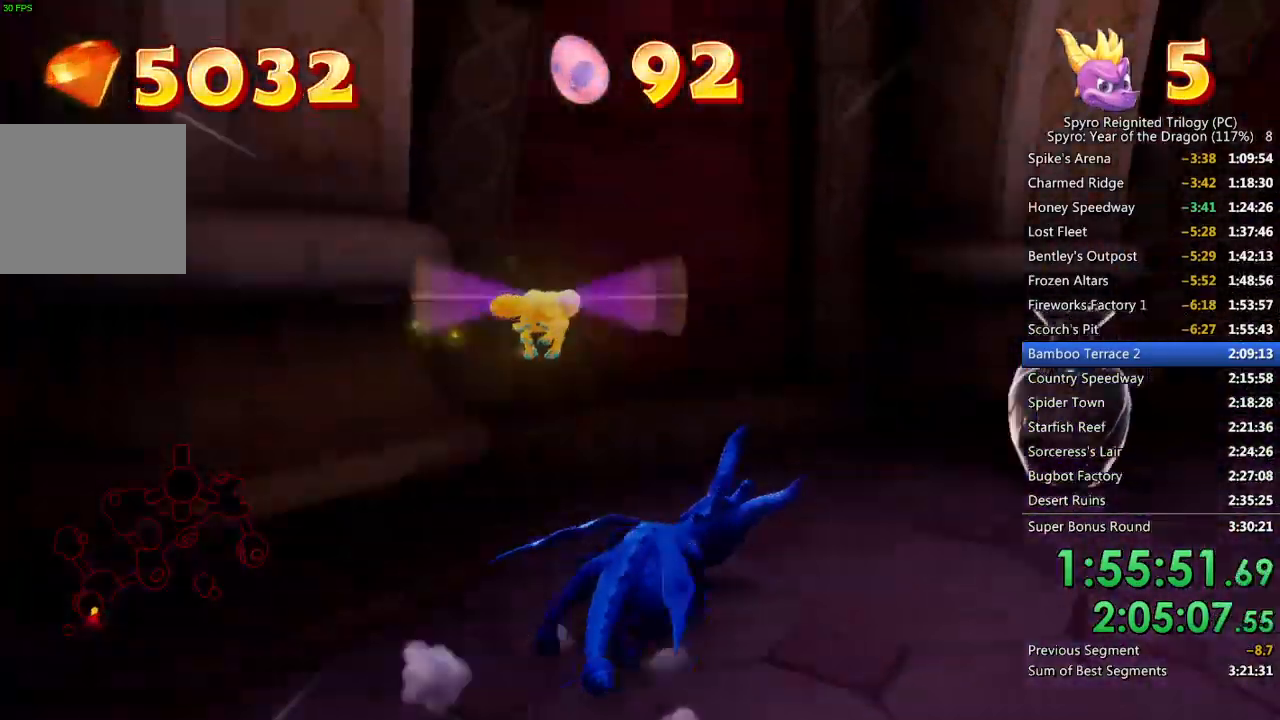
{"buttons": ["SQUARE"], "left_stick": "up-right", "right_stick": "right", "events": [[350, "left_stick", "up-right"]]}
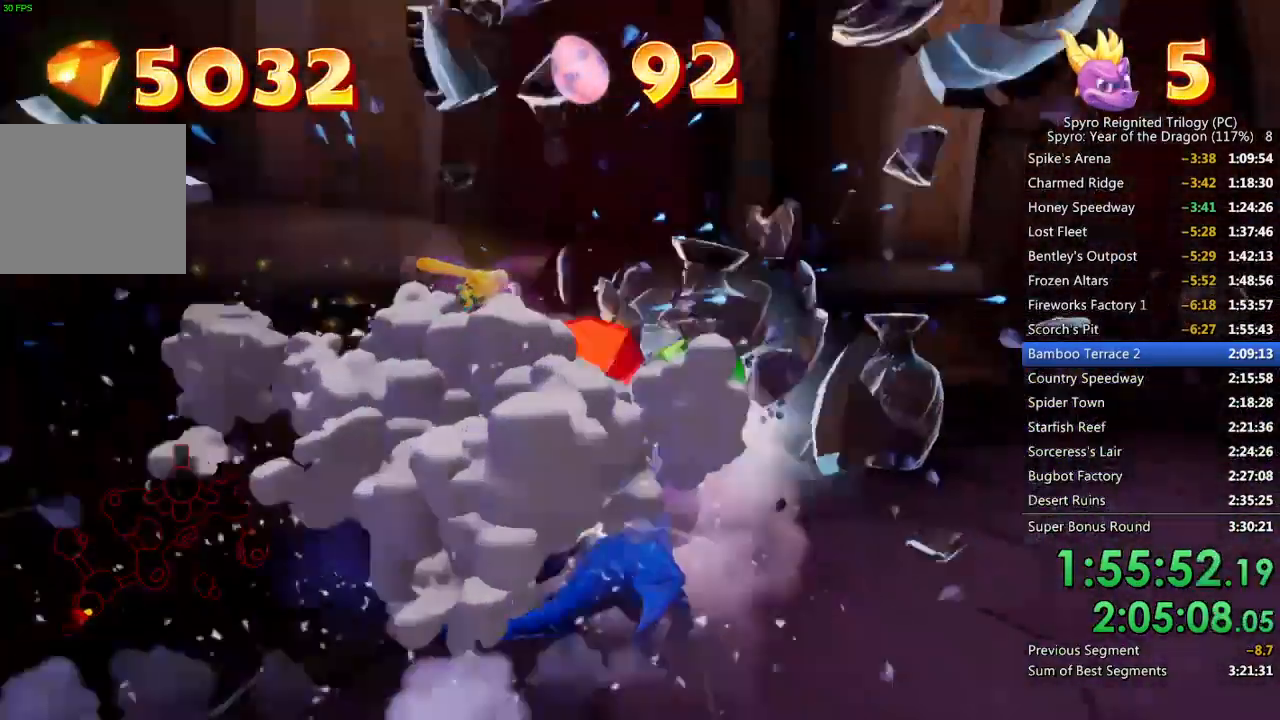
{"buttons": ["SQUARE"], "left_stick": "right", "right_stick": "right", "events": [[417, "left_stick", "right"]]}
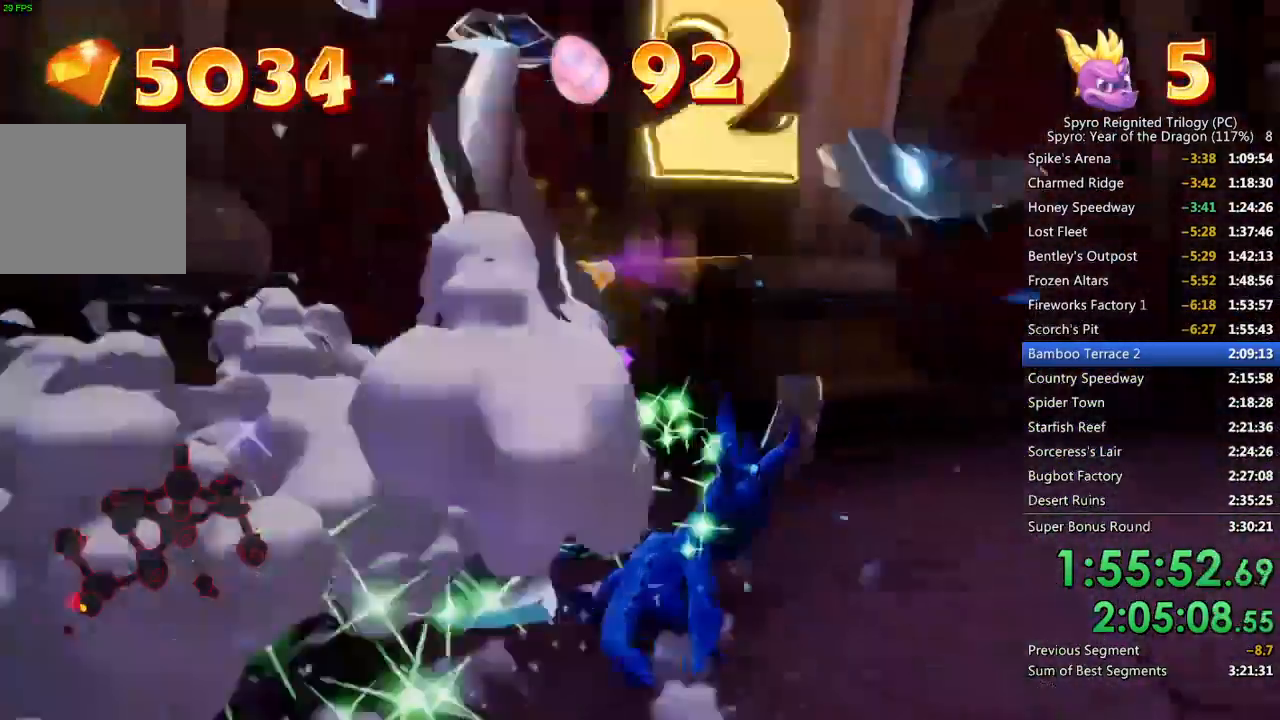
{"buttons": ["SQUARE"], "left_stick": "right", "right_stick": "center", "events": [[450, "right_stick", "center"]]}
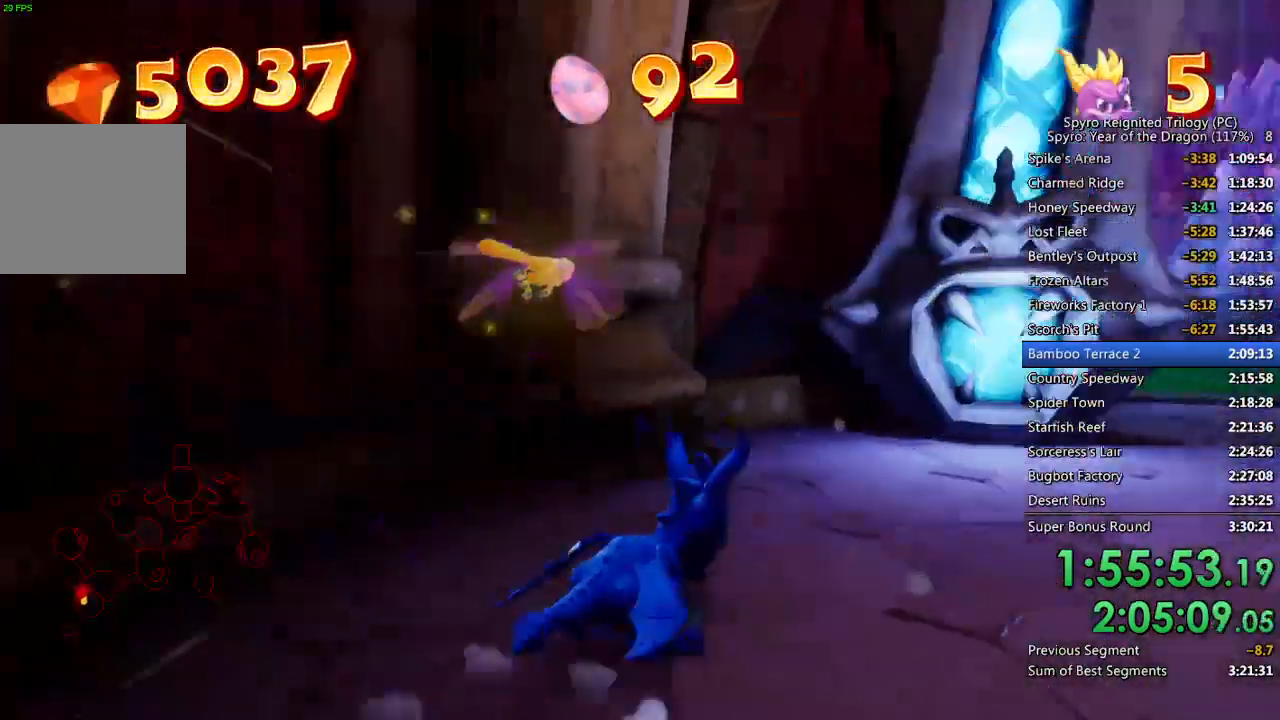
{"buttons": ["SQUARE"], "left_stick": "up-left", "right_stick": "center", "events": [[167, "left_stick", "up-right"], [467, "left_stick", "up-left"]]}
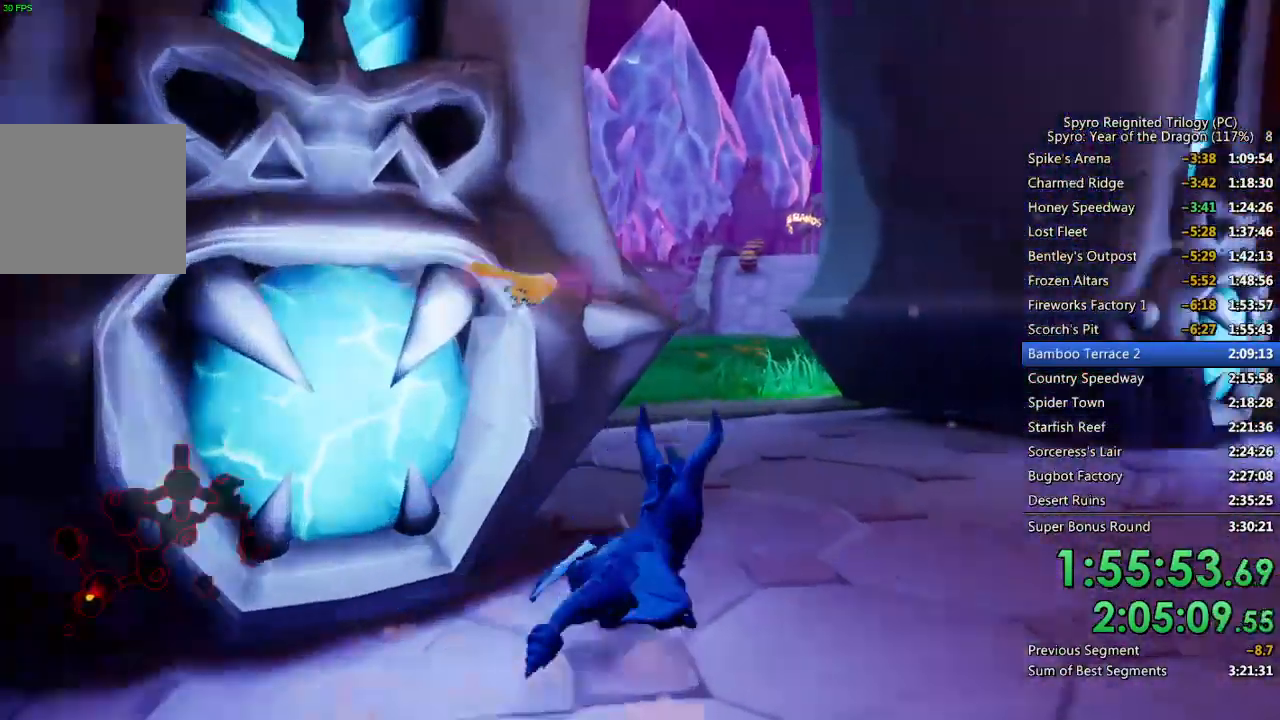
{"buttons": ["SQUARE"], "left_stick": "up-left", "right_stick": "center", "events": []}
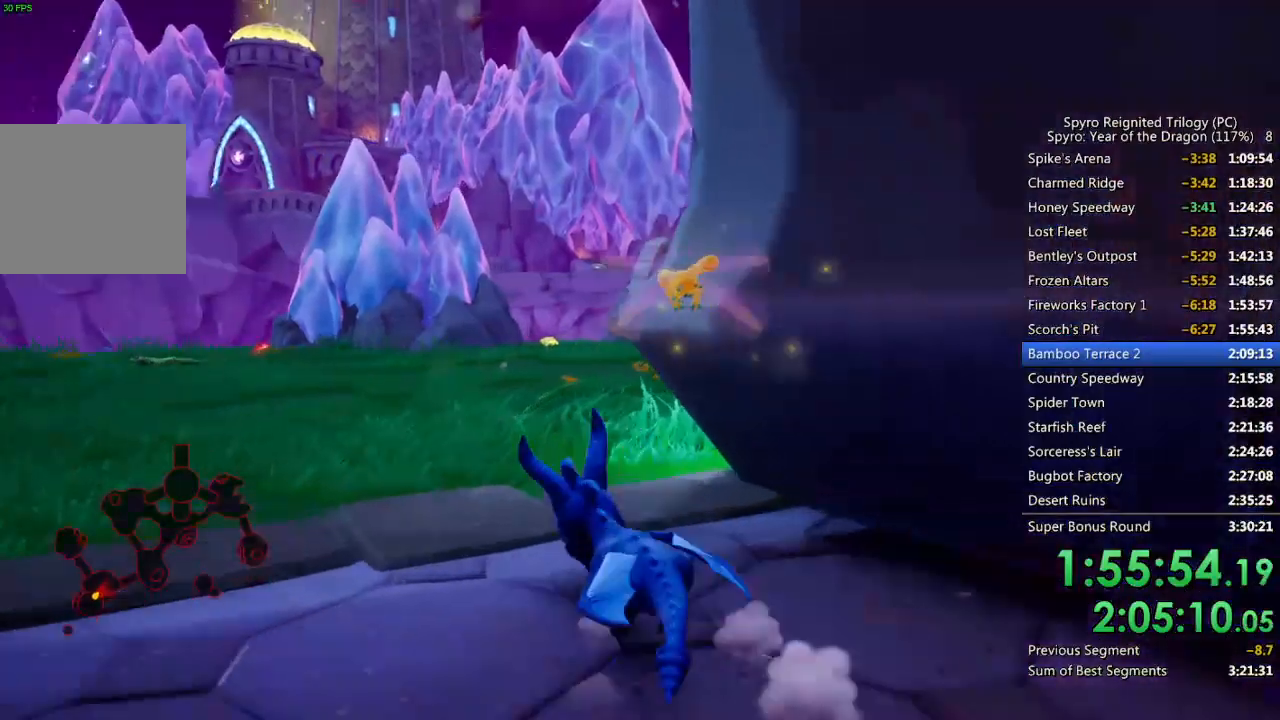
{"buttons": [], "left_stick": "center", "right_stick": "center", "events": [[167, "left_stick", "center"], [400, "SQUARE", "up"]]}
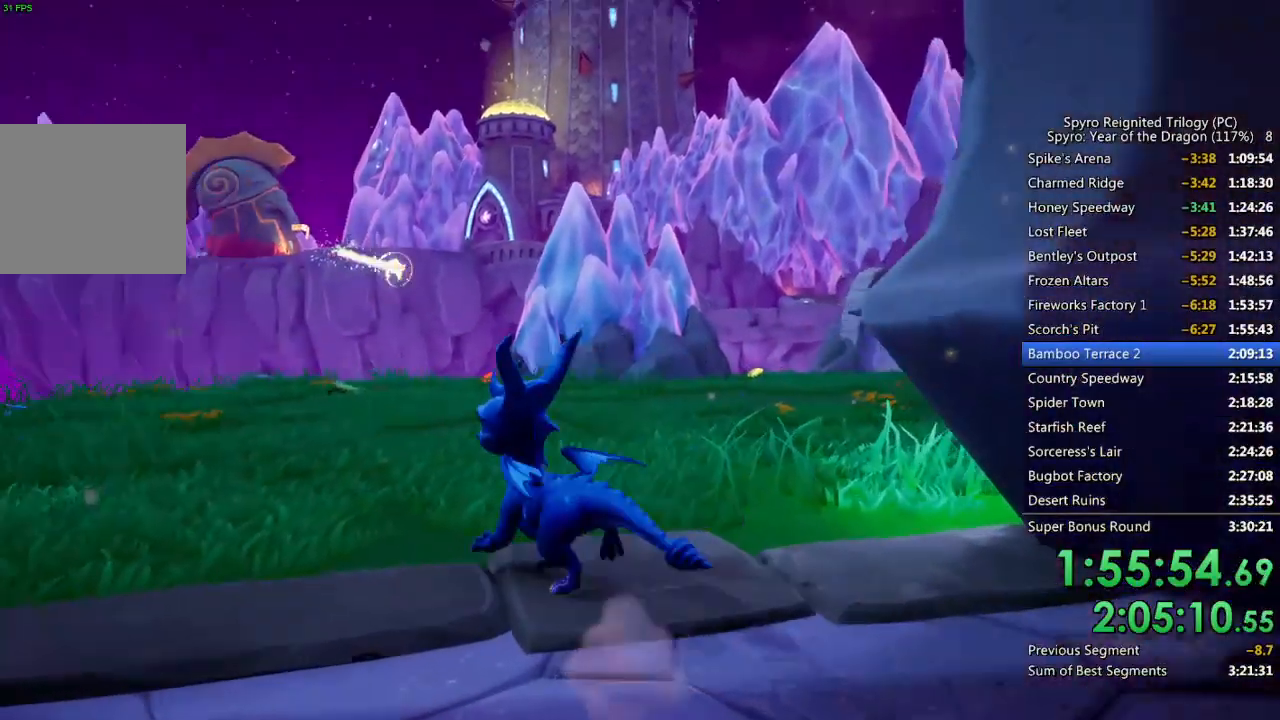
{"buttons": [], "left_stick": "center", "right_stick": "center", "events": []}
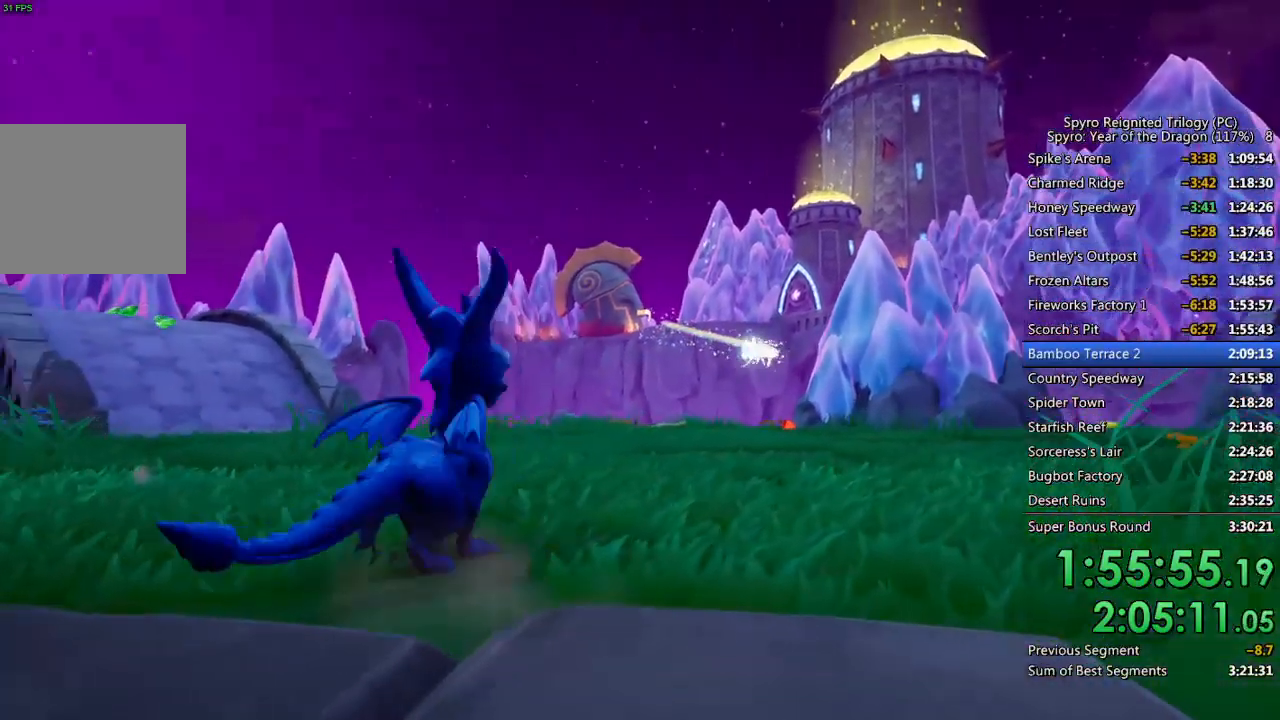
{"buttons": [], "left_stick": "center", "right_stick": "center", "events": []}
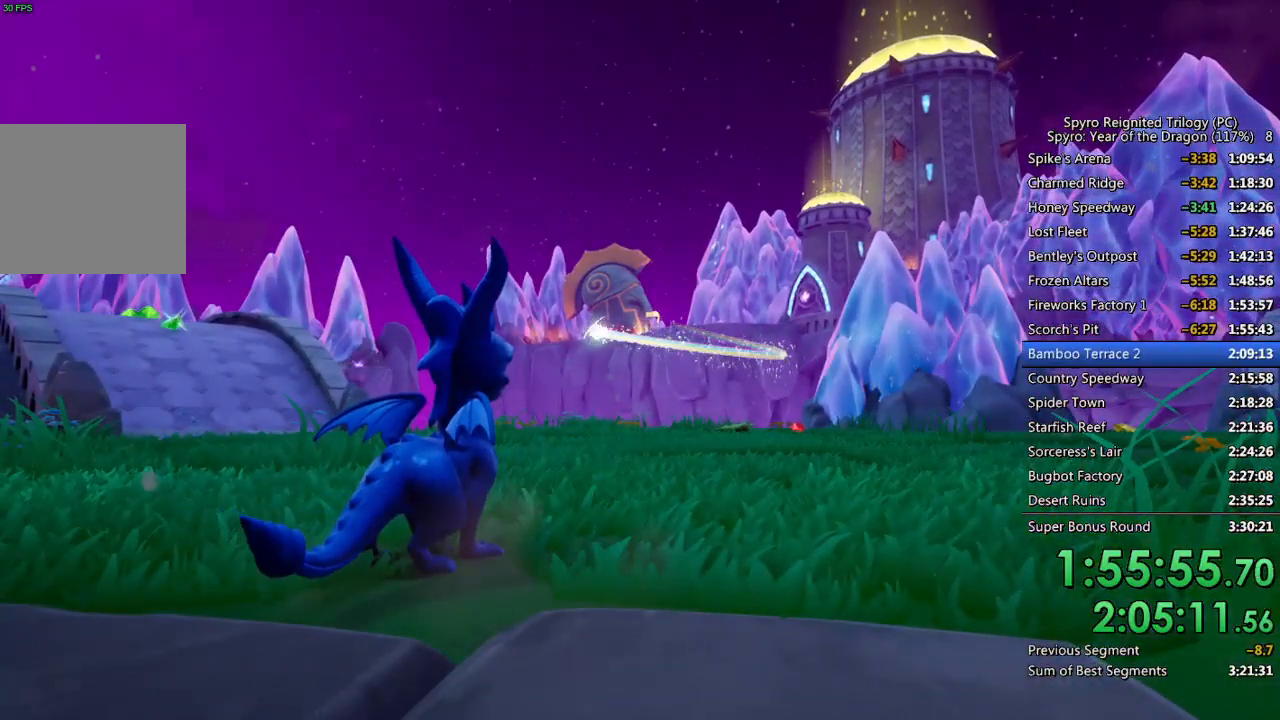
{"buttons": [], "left_stick": "center", "right_stick": "center", "events": []}
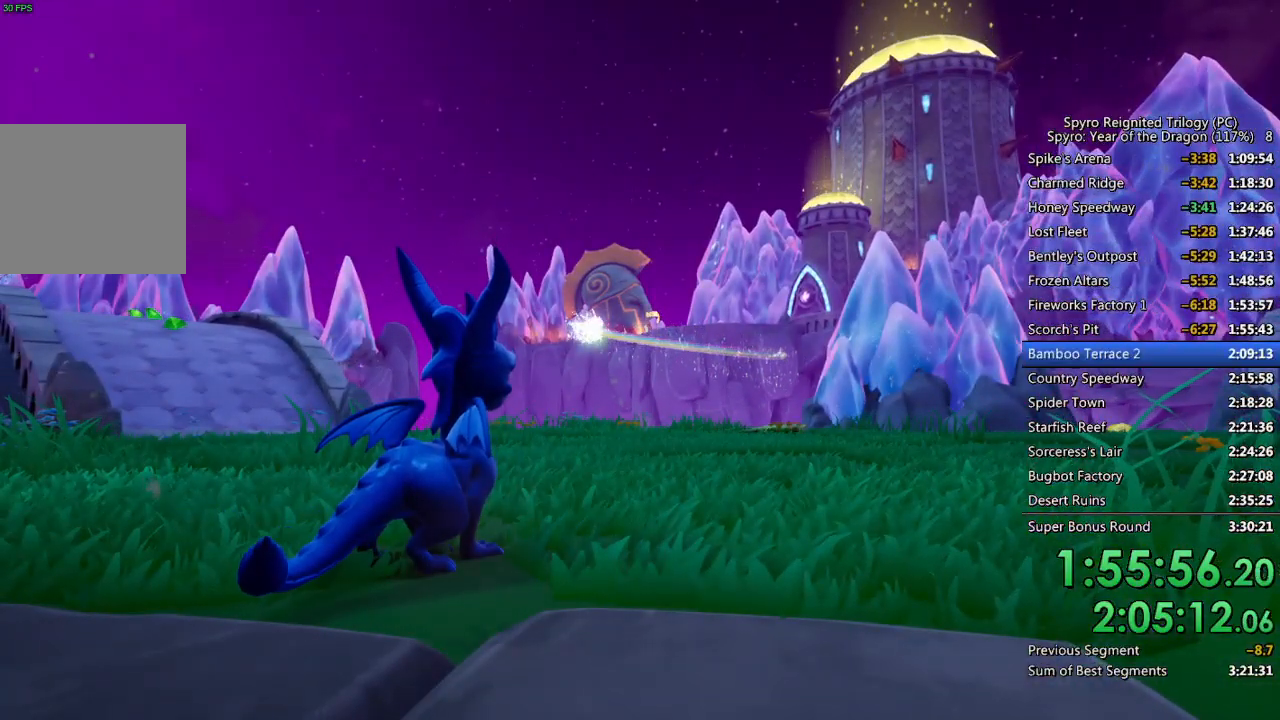
{"buttons": [], "left_stick": "center", "right_stick": "center", "events": []}
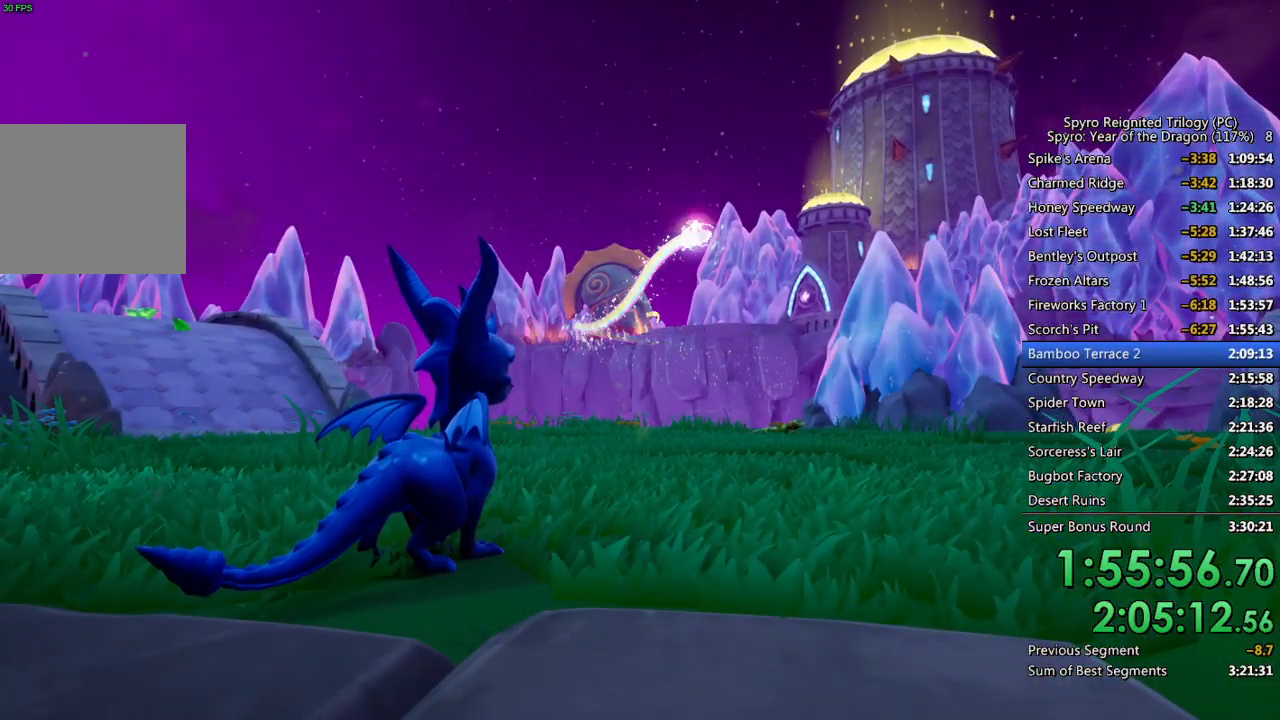
{"buttons": [], "left_stick": "center", "right_stick": "center", "events": []}
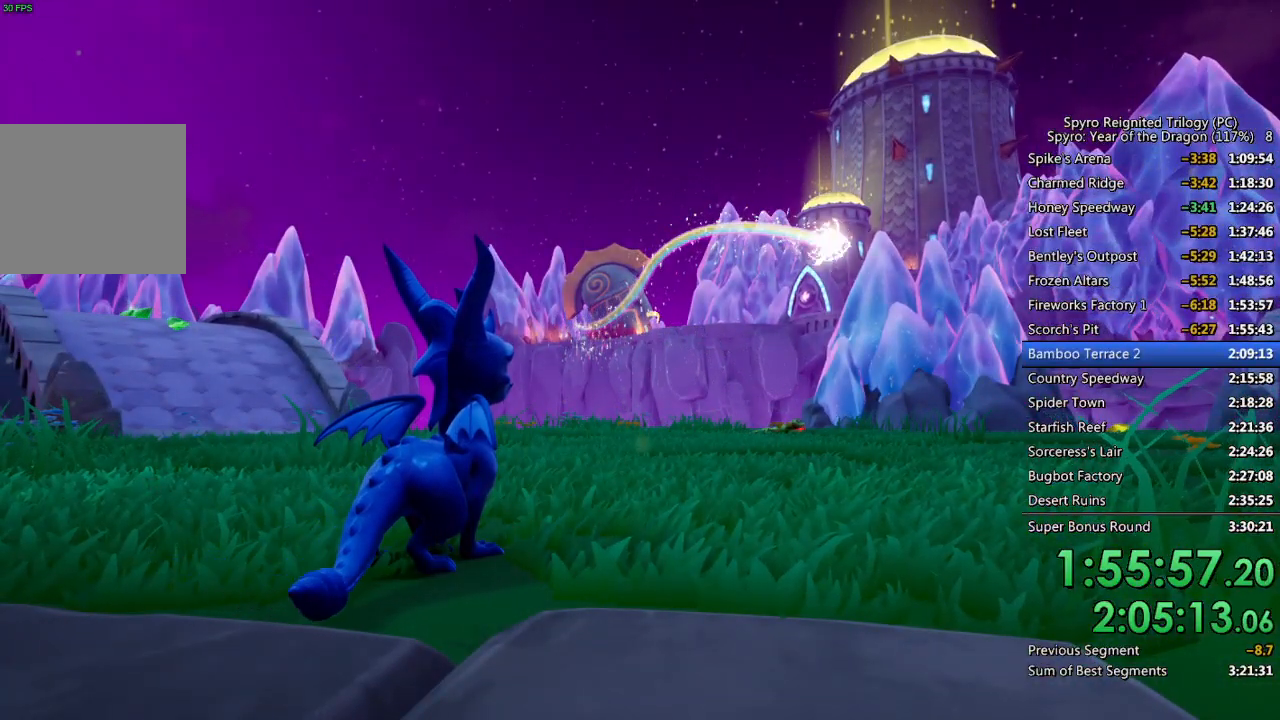
{"buttons": [], "left_stick": "center", "right_stick": "center", "events": []}
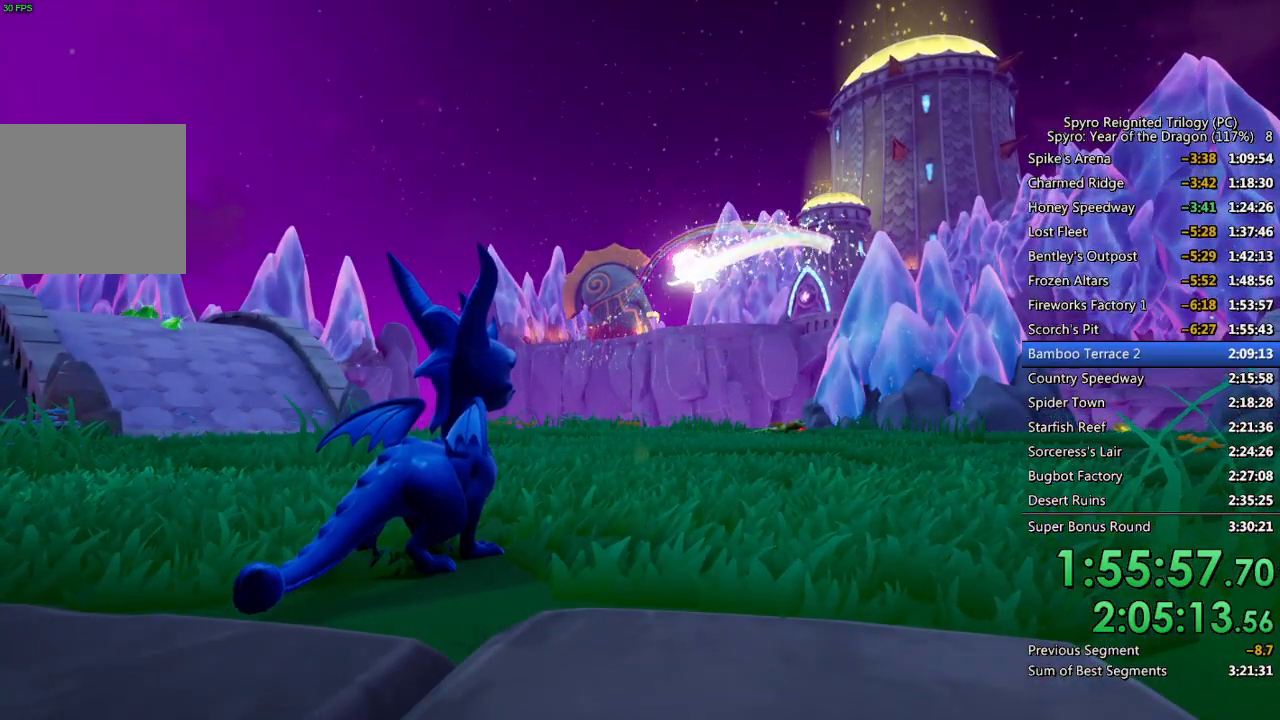
{"buttons": [], "left_stick": "center", "right_stick": "center", "events": [[433, "CROSS", "down"], [483, "CROSS", "up"]]}
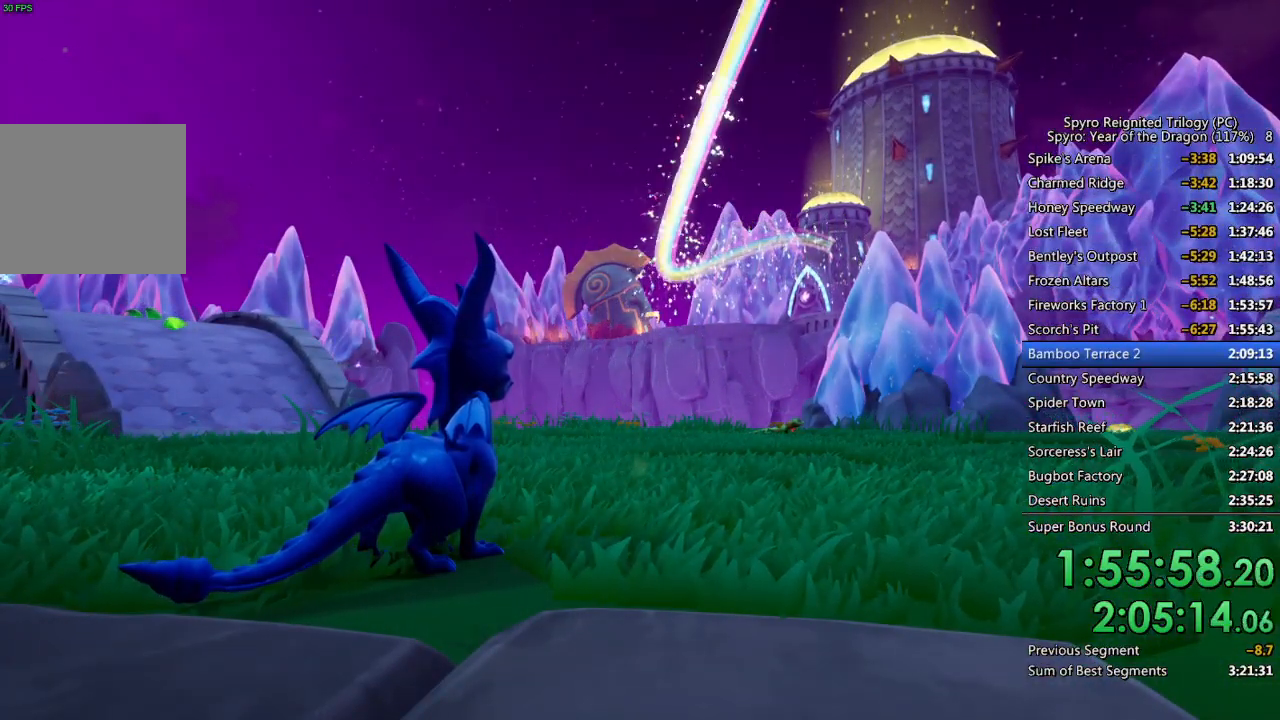
{"buttons": ["CROSS"], "left_stick": "center", "right_stick": "center", "events": [[33, "CROSS", "down"], [100, "CROSS", "up"], [167, "CROSS", "down"], [217, "CROSS", "up"], [267, "CROSS", "down"], [317, "CROSS", "up"], [383, "CROSS", "down"], [433, "CROSS", "up"], [483, "CROSS", "down"]]}
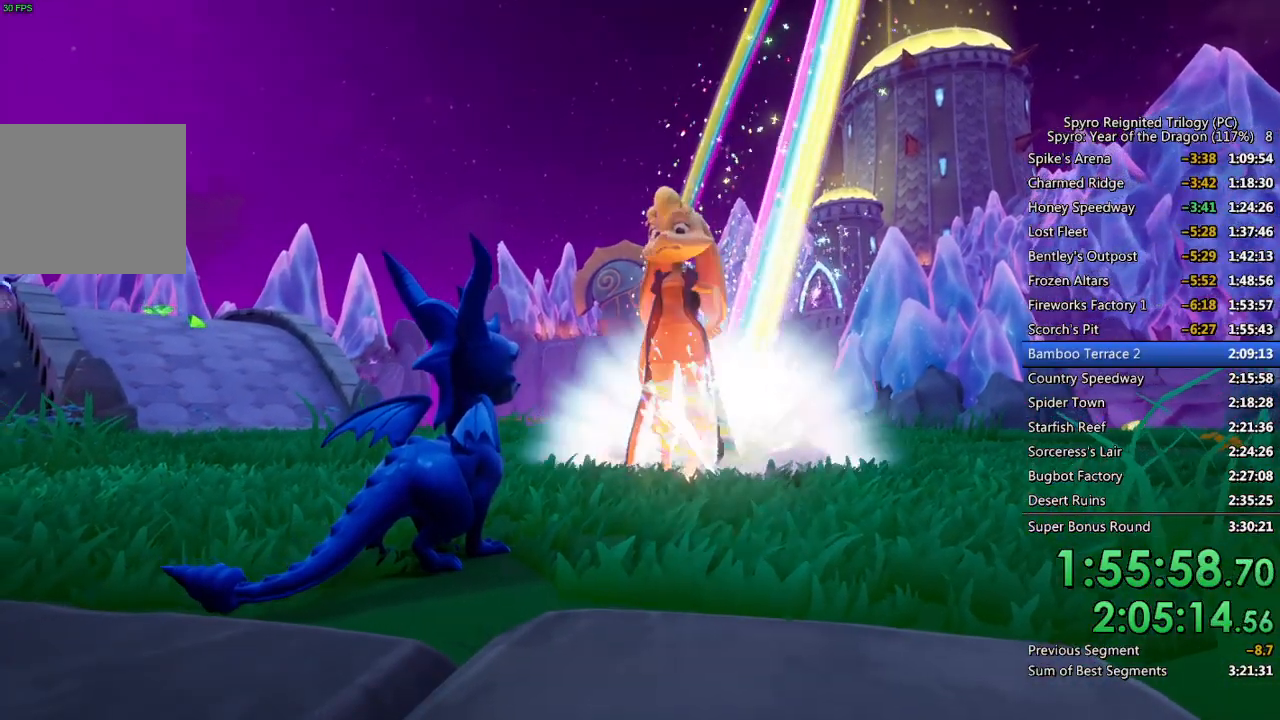
{"buttons": ["CROSS"], "left_stick": "center", "right_stick": "center", "events": [[50, "CROSS", "up"], [100, "CROSS", "down"], [150, "CROSS", "up"], [217, "CROSS", "down"], [283, "CROSS", "up"], [333, "CROSS", "down"], [383, "CROSS", "up"], [433, "CROSS", "down"]]}